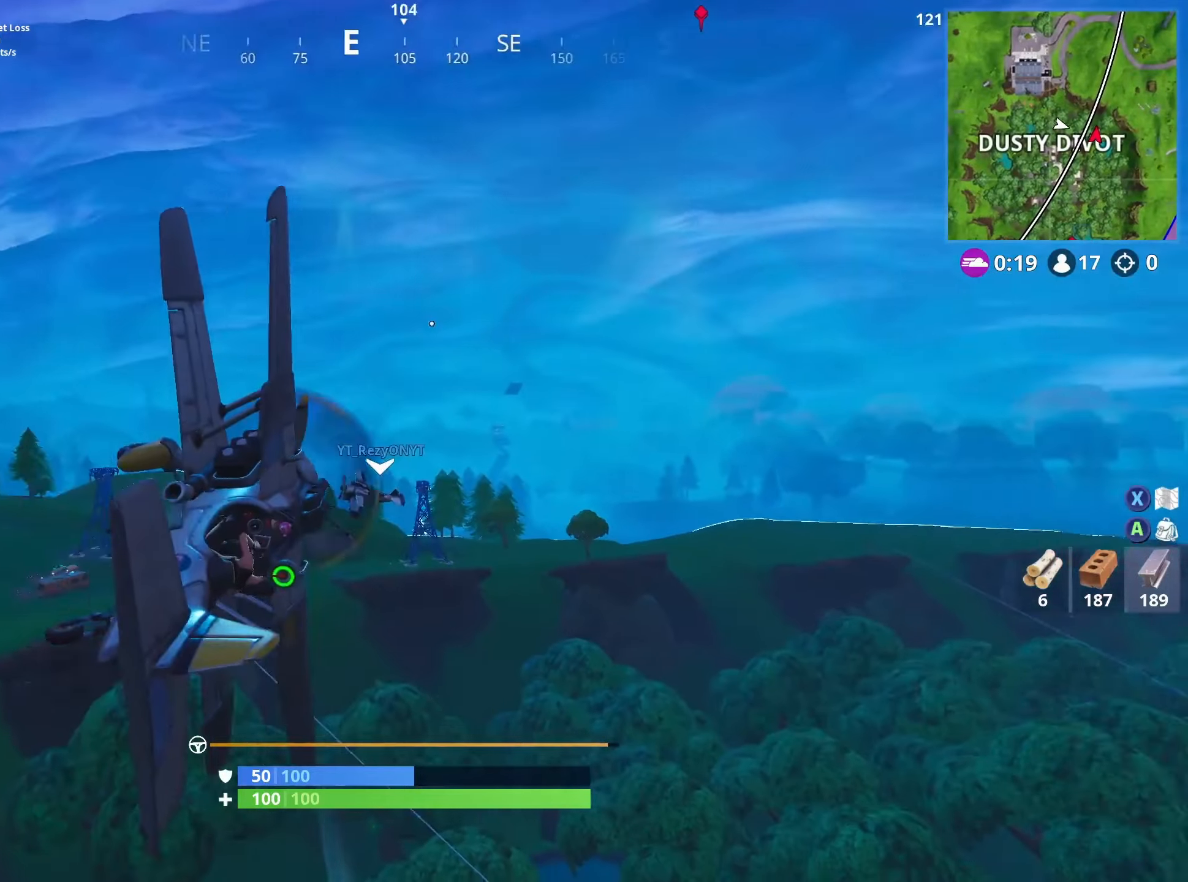
Gameplay with a controller (Xbox layout); each line is a JSON object with the inputs held at the frame after it. "events" lists button and stick changes between this image and that frame as [ms after this image, input, new state], when the widget could be followed in between.
{"buttons": ["L2"], "left_stick": "right", "right_stick": "down", "events": [[117, "R1", "up"], [167, "L2", "down"], [333, "right_stick", "down"]]}
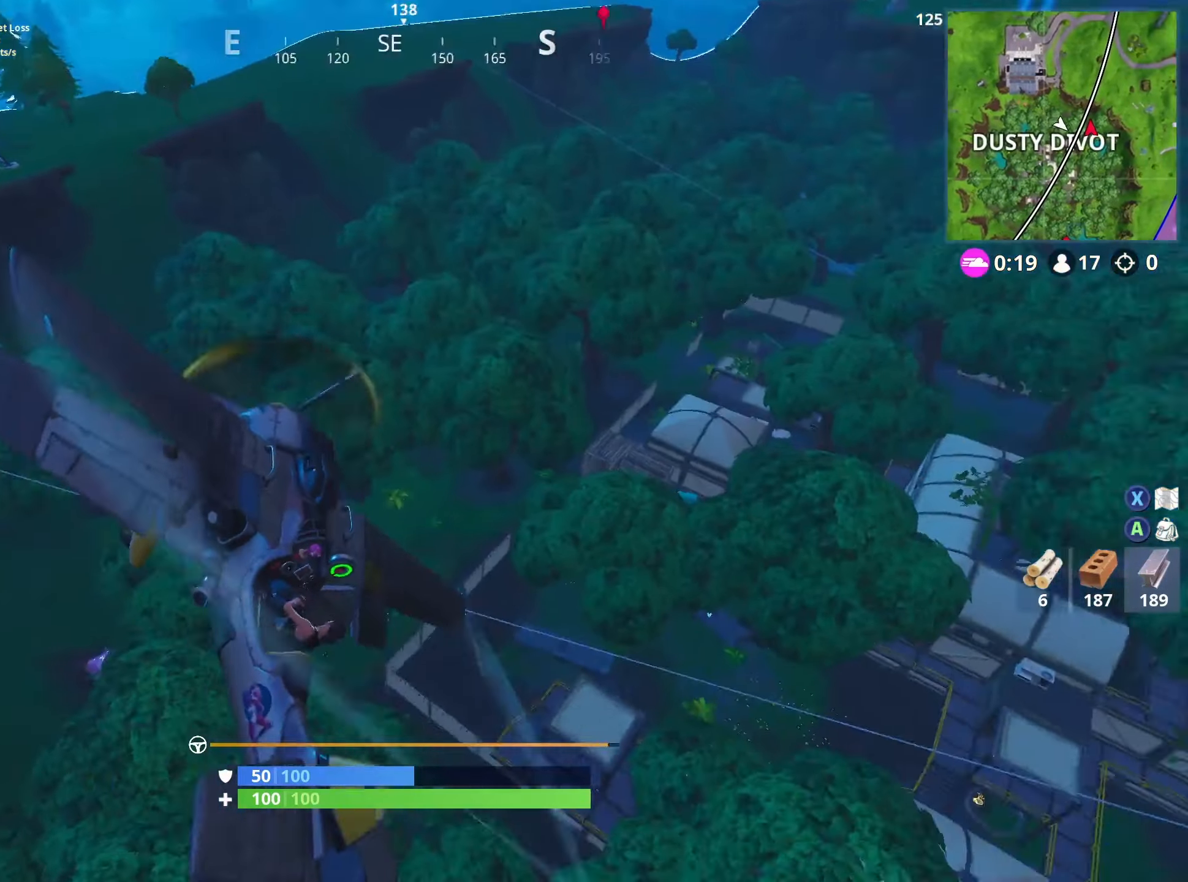
{"buttons": ["L2"], "left_stick": "right", "right_stick": "down", "events": []}
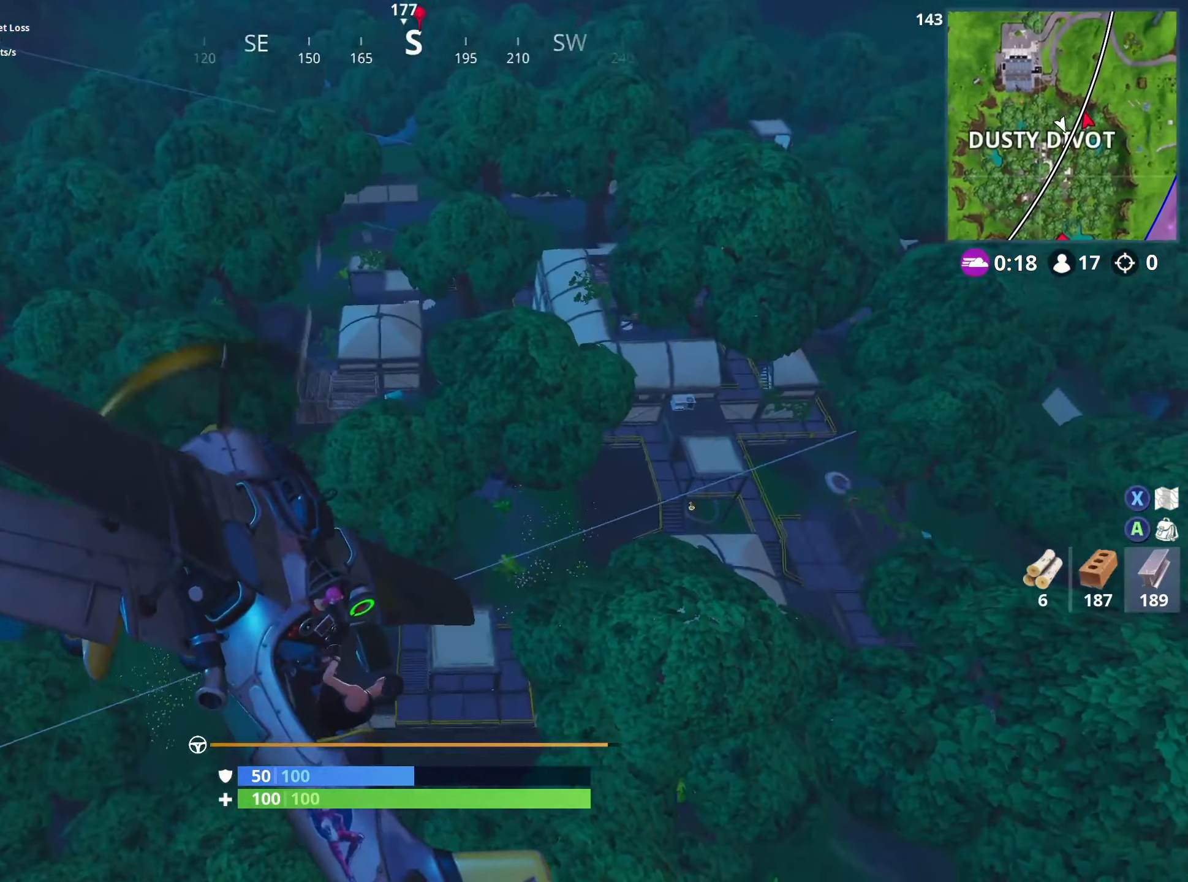
{"buttons": ["X", "L2"], "left_stick": "up", "right_stick": "center", "events": [[100, "right_stick", "center"], [133, "left_stick", "up-right"], [200, "X", "down"], [367, "left_stick", "up"]]}
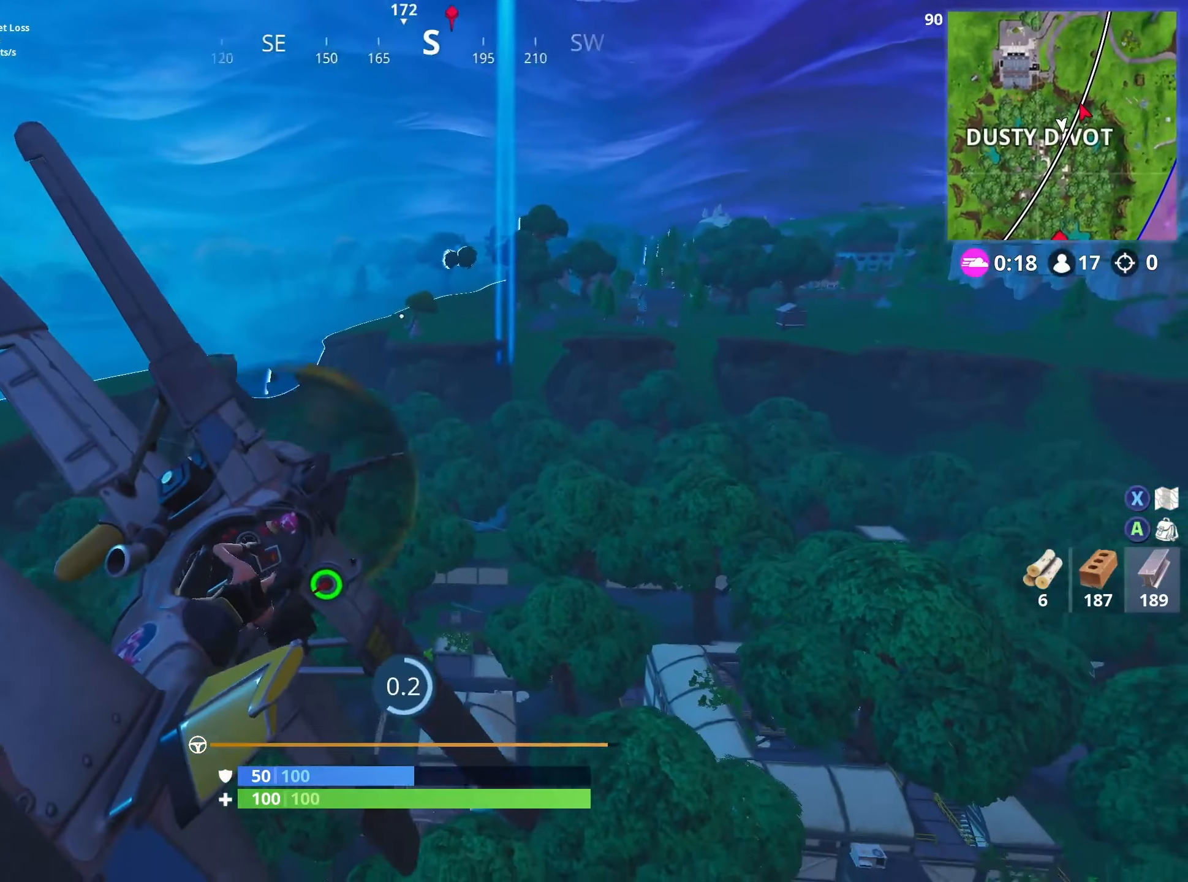
{"buttons": ["L2"], "left_stick": "up-right", "right_stick": "center", "events": [[417, "left_stick", "up-right"], [433, "X", "up"]]}
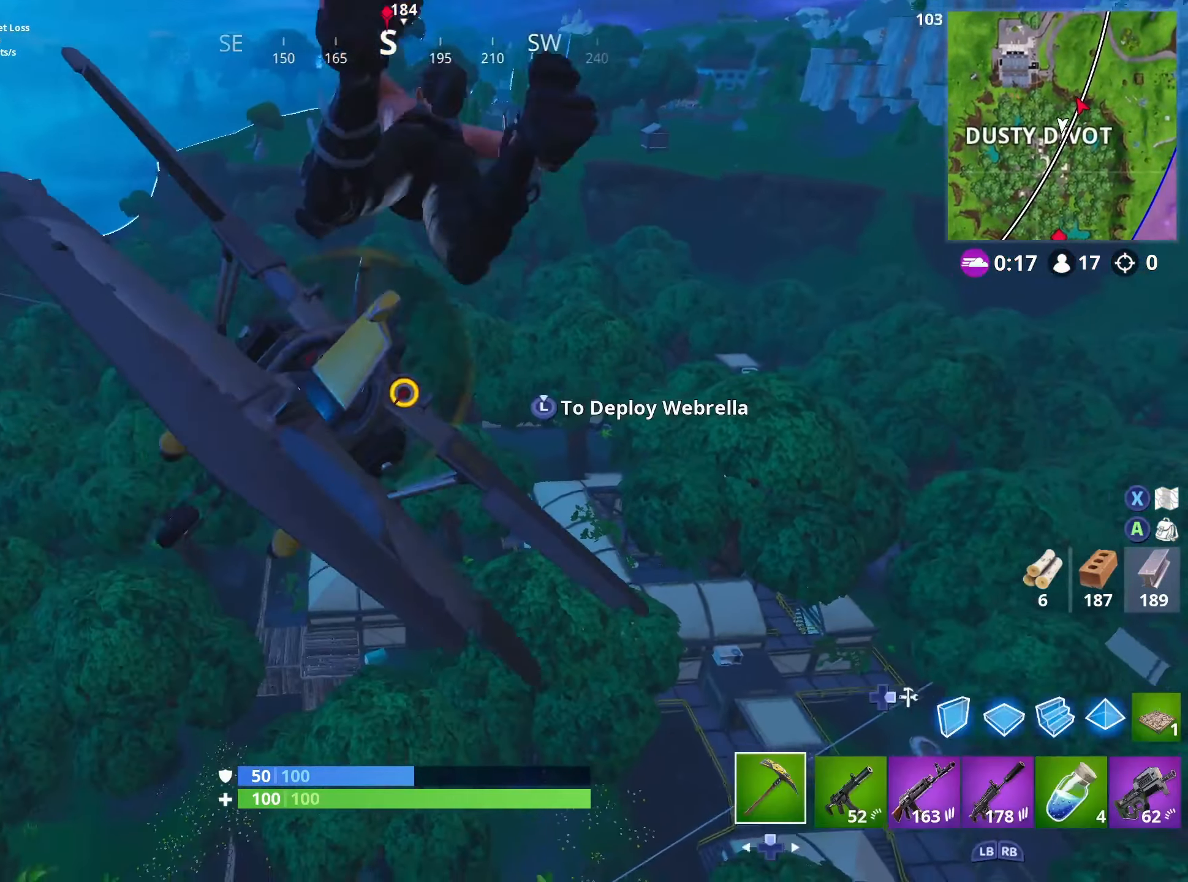
{"buttons": [], "left_stick": "up", "right_stick": "center", "events": [[83, "right_stick", "down"], [133, "right_stick", "down-right"], [167, "L2", "up"], [283, "right_stick", "center"], [383, "left_stick", "up"]]}
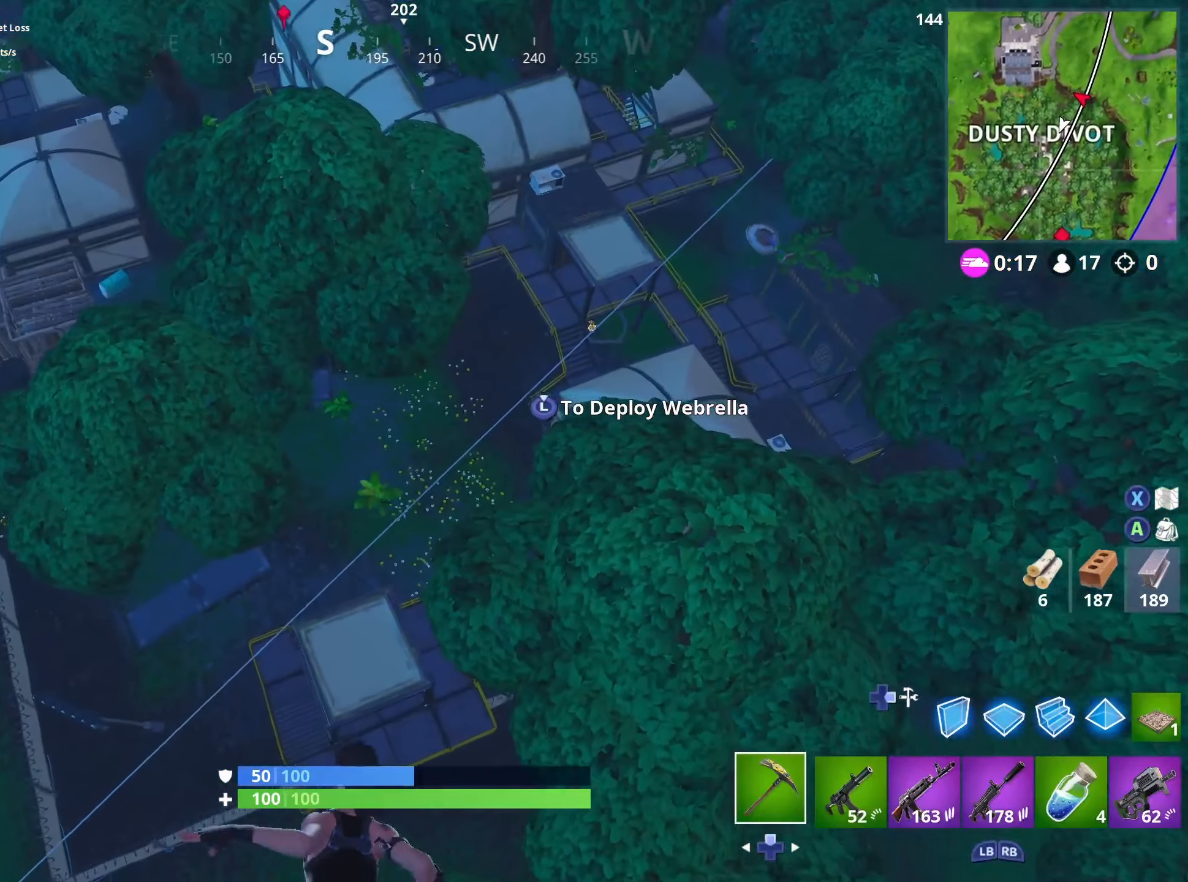
{"buttons": [], "left_stick": "up-left", "right_stick": "up", "events": [[183, "right_stick", "up"], [300, "left_stick", "up-left"]]}
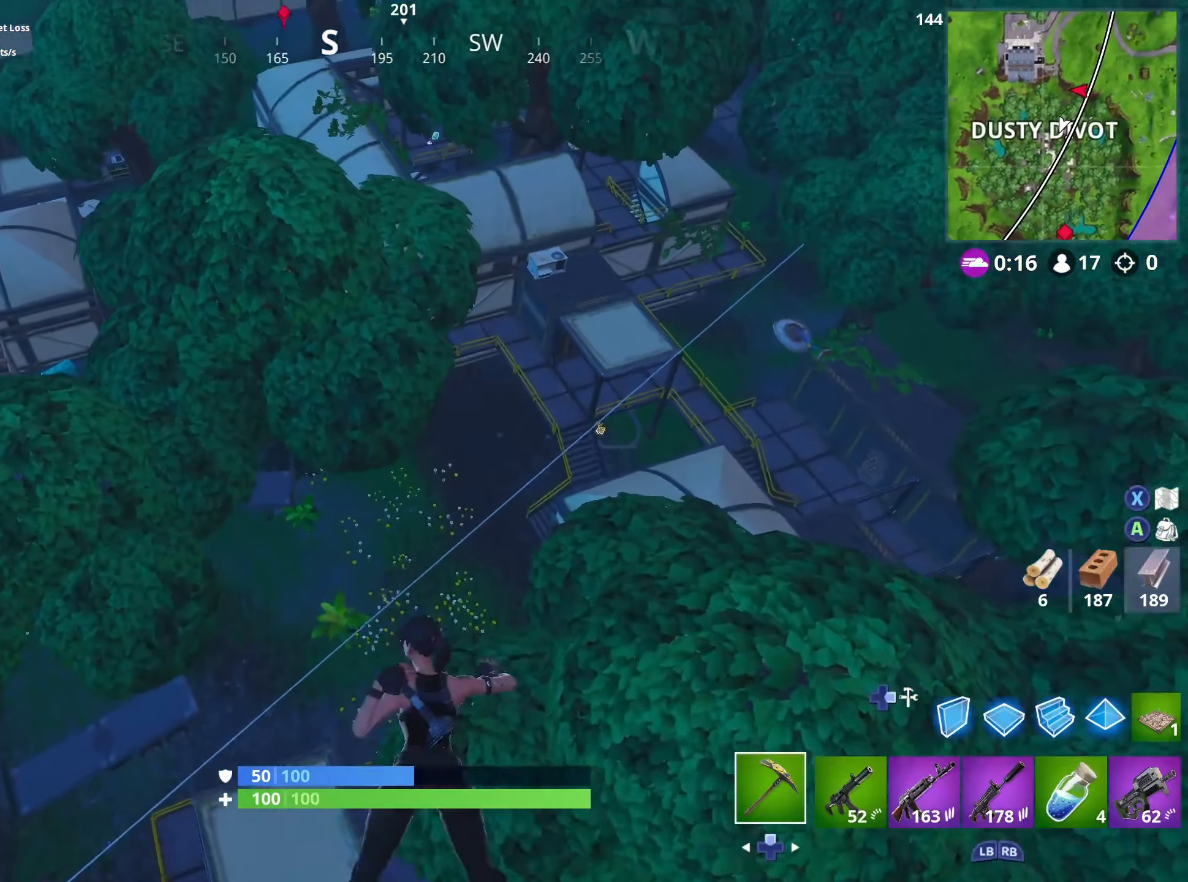
{"buttons": [], "left_stick": "up-right", "right_stick": "up-right", "events": [[133, "left_stick", "up"], [150, "right_stick", "up-right"], [467, "left_stick", "up-right"]]}
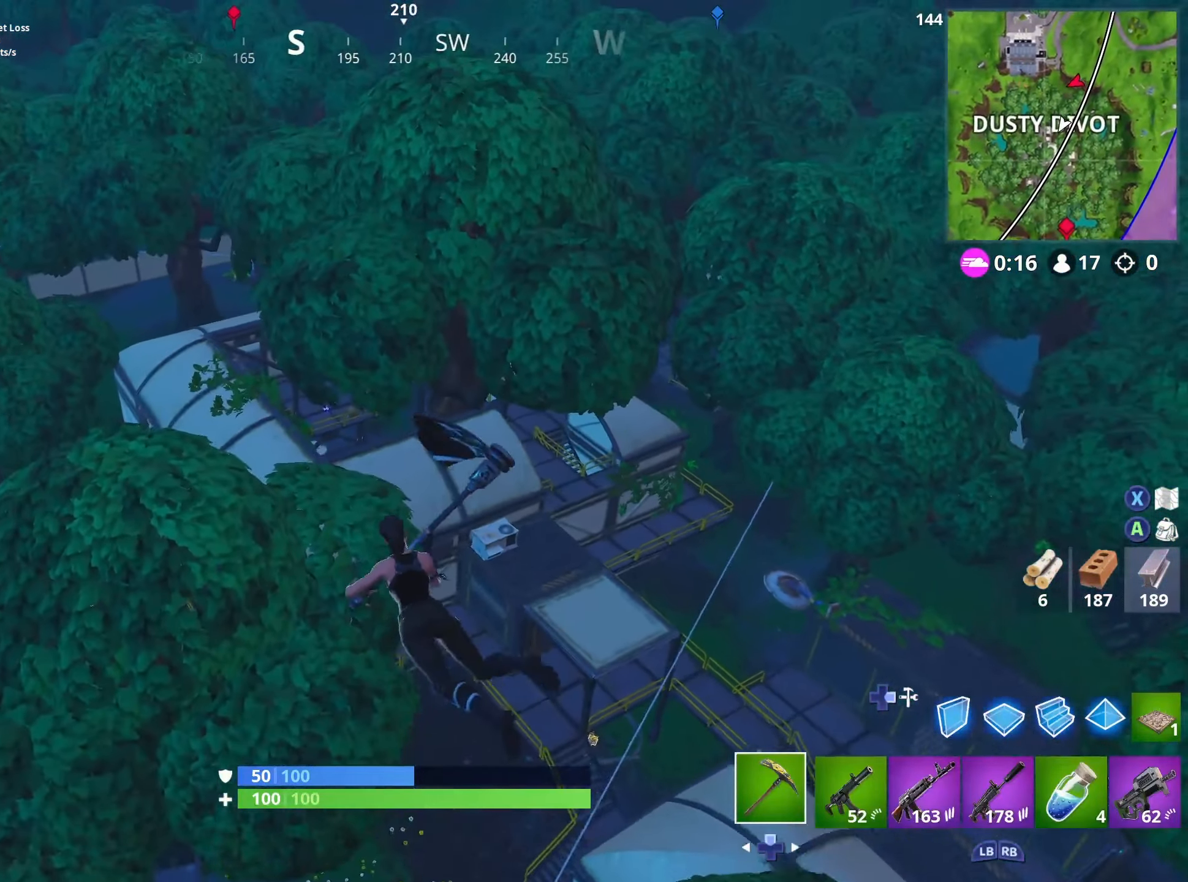
{"buttons": [], "left_stick": "right", "right_stick": "center", "events": [[17, "right_stick", "center"], [283, "R3", "down"], [333, "left_stick", "right"], [433, "R3", "up"]]}
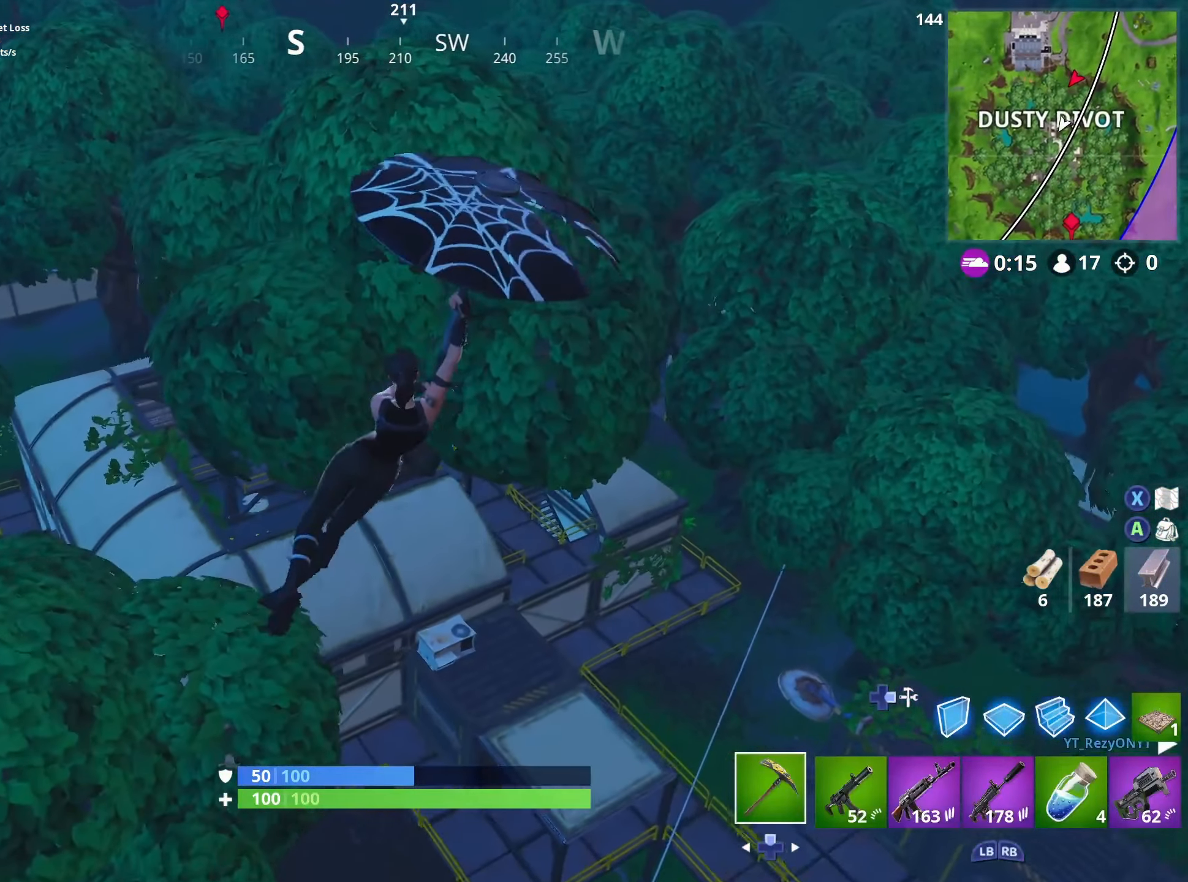
{"buttons": [], "left_stick": "down", "right_stick": "up-right", "events": [[117, "left_stick", "down-right"], [183, "right_stick", "right"], [217, "left_stick", "down"], [383, "right_stick", "up-right"]]}
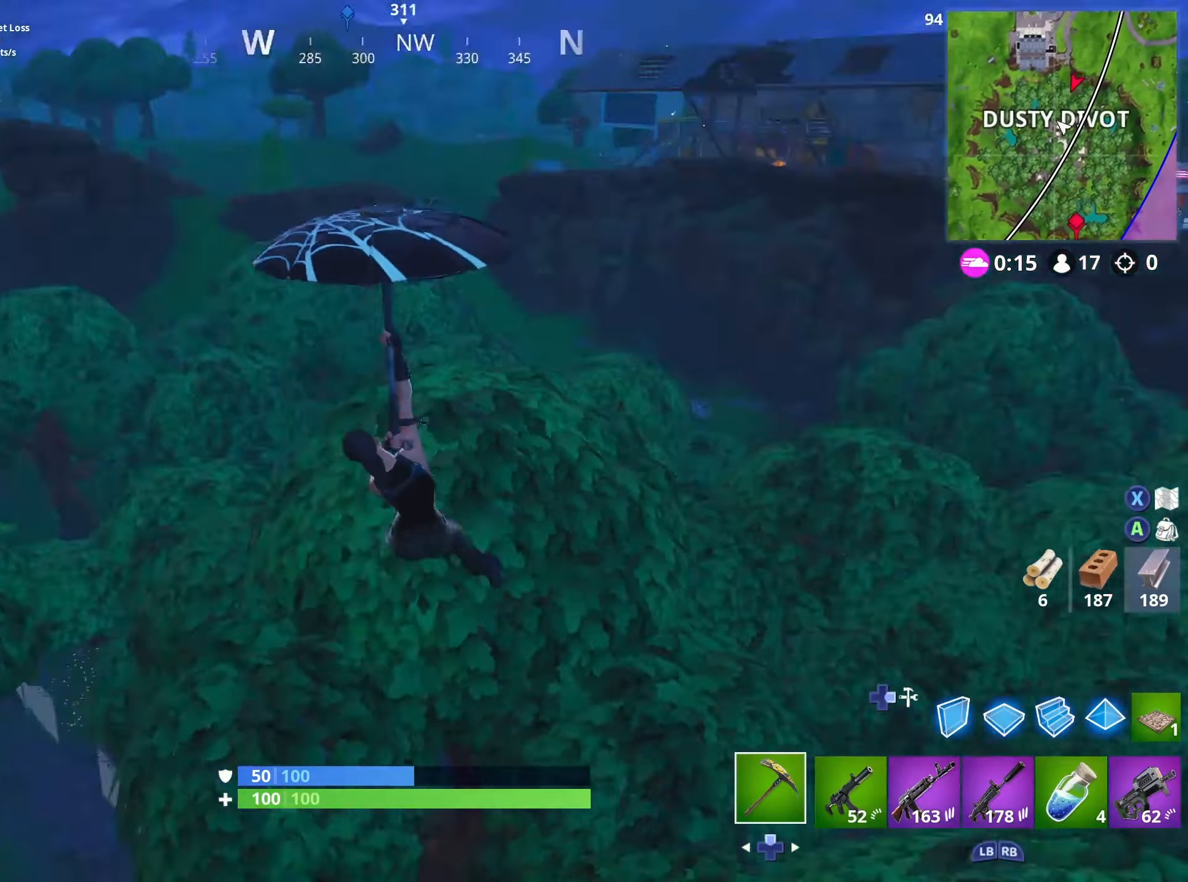
{"buttons": [], "left_stick": "down", "right_stick": "up-right", "events": [[150, "right_stick", "center"], [384, "right_stick", "up-right"]]}
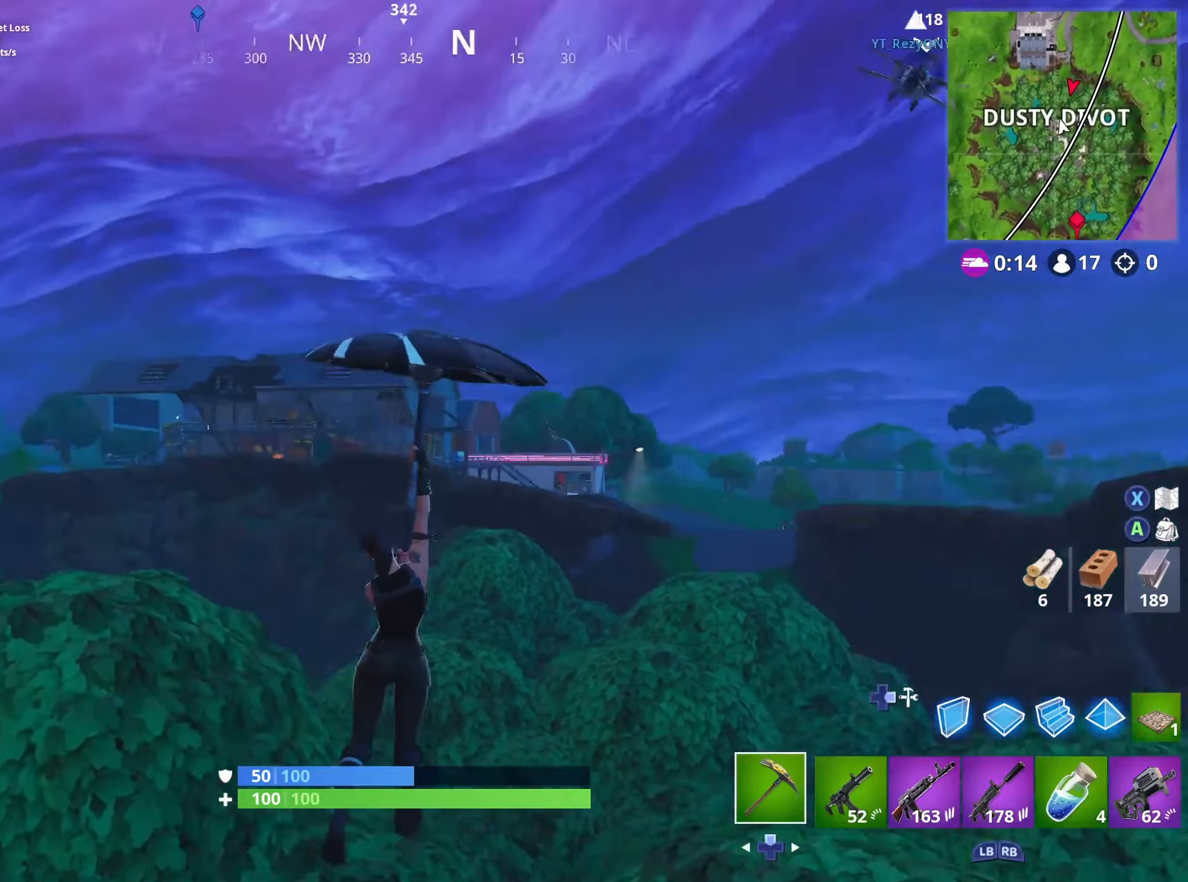
{"buttons": [], "left_stick": "down-left", "right_stick": "down-right", "events": [[17, "L3", "down"], [200, "L3", "up"], [250, "R3", "down"], [267, "right_stick", "down-right"], [367, "R3", "up"], [384, "left_stick", "down-left"]]}
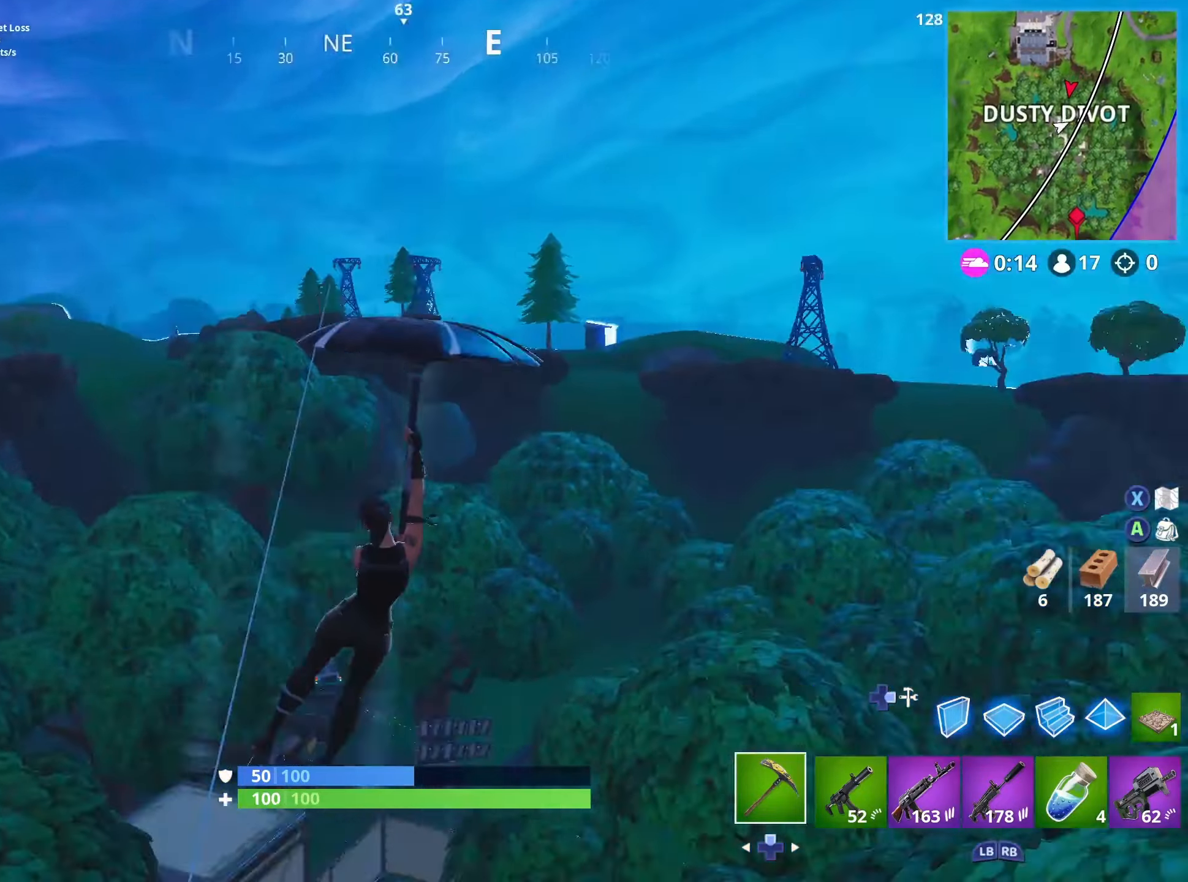
{"buttons": [], "left_stick": "up", "right_stick": "center", "events": [[67, "left_stick", "center"], [200, "left_stick", "up"], [200, "right_stick", "right"], [317, "right_stick", "center"]]}
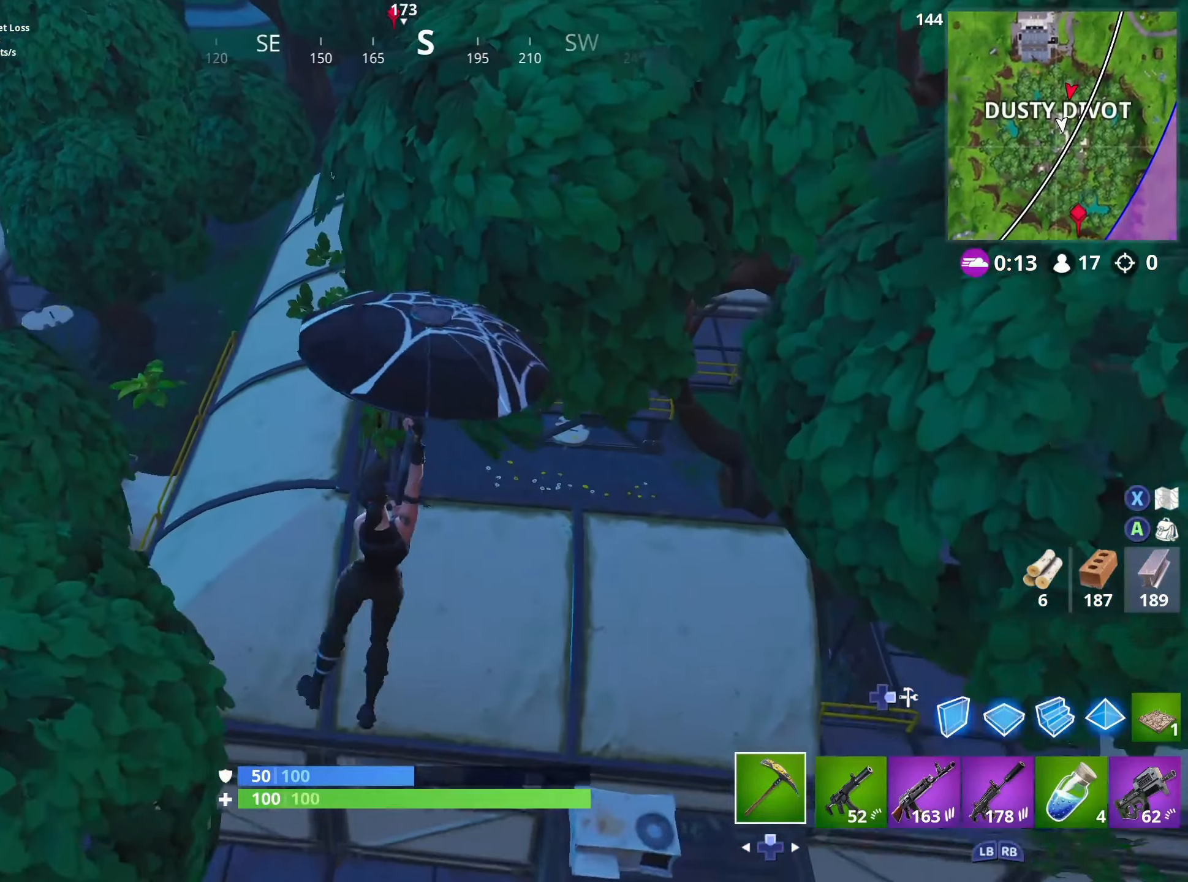
{"buttons": [], "left_stick": "down-right", "right_stick": "center", "events": [[150, "left_stick", "left"], [200, "right_stick", "up"], [300, "left_stick", "down"], [400, "right_stick", "center"], [450, "left_stick", "down-right"]]}
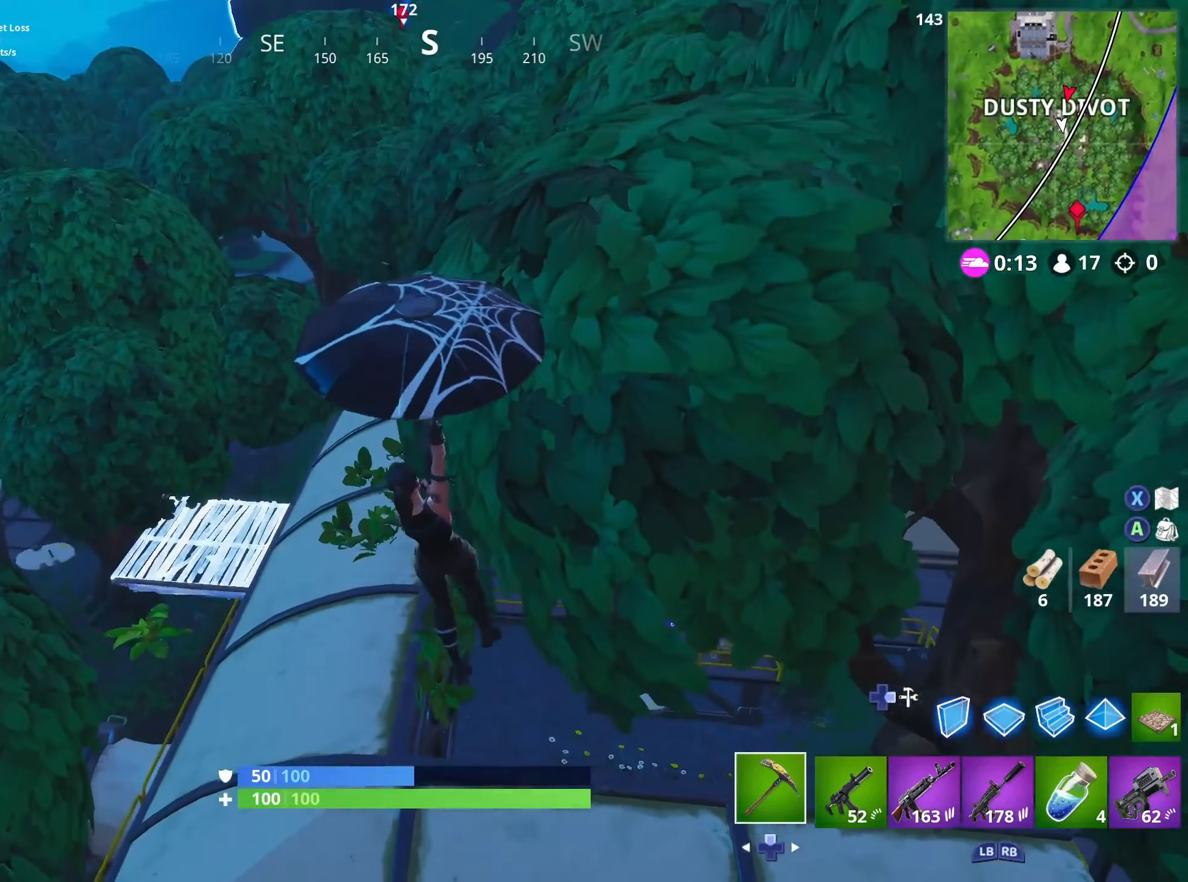
{"buttons": [], "left_stick": "up", "right_stick": "down-left", "events": [[167, "left_stick", "up-right"], [184, "right_stick", "left"], [250, "left_stick", "up"], [367, "left_stick", "up-left"], [484, "right_stick", "down-left"], [500, "left_stick", "up"]]}
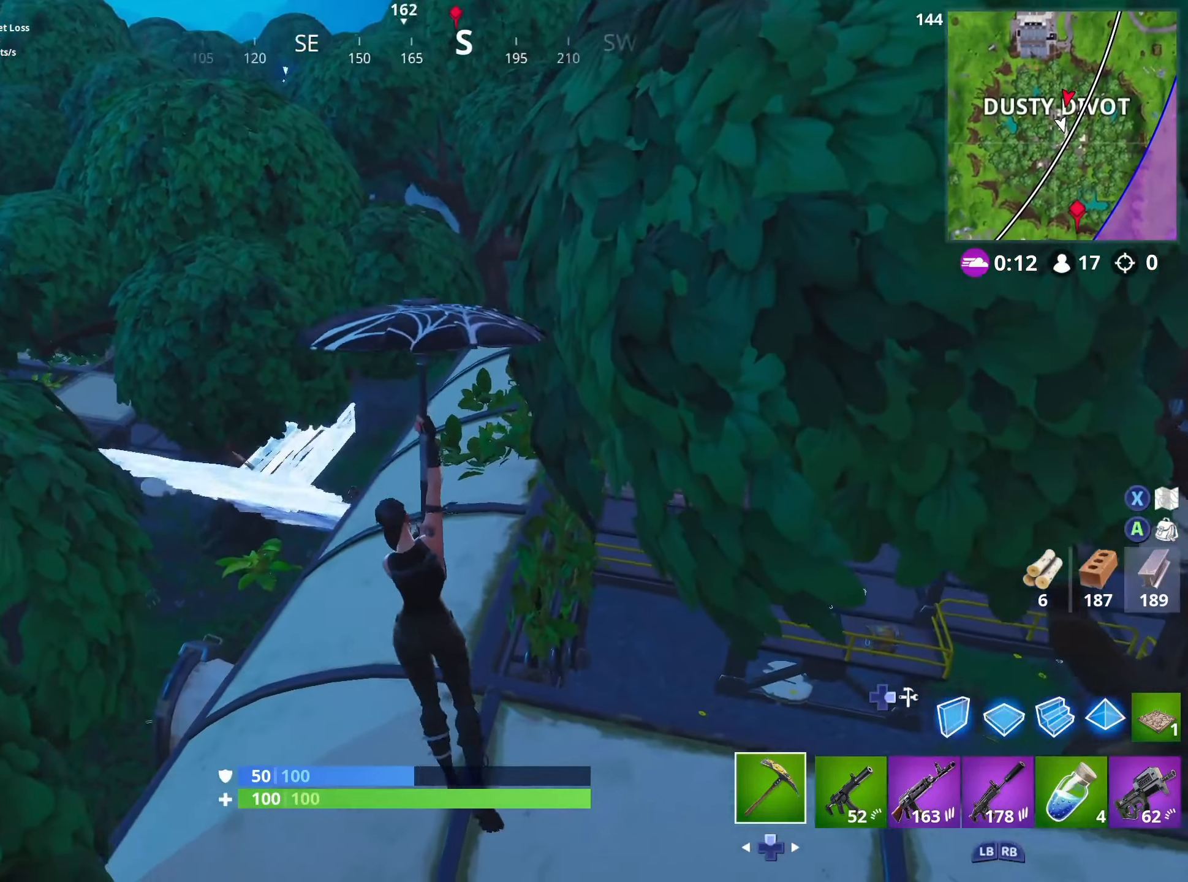
{"buttons": [], "left_stick": "down-right", "right_stick": "center", "events": [[17, "left_stick", "up-left"], [34, "R1", "down"], [50, "left_stick", "right"], [134, "R1", "up"], [234, "right_stick", "center"], [350, "left_stick", "down-right"]]}
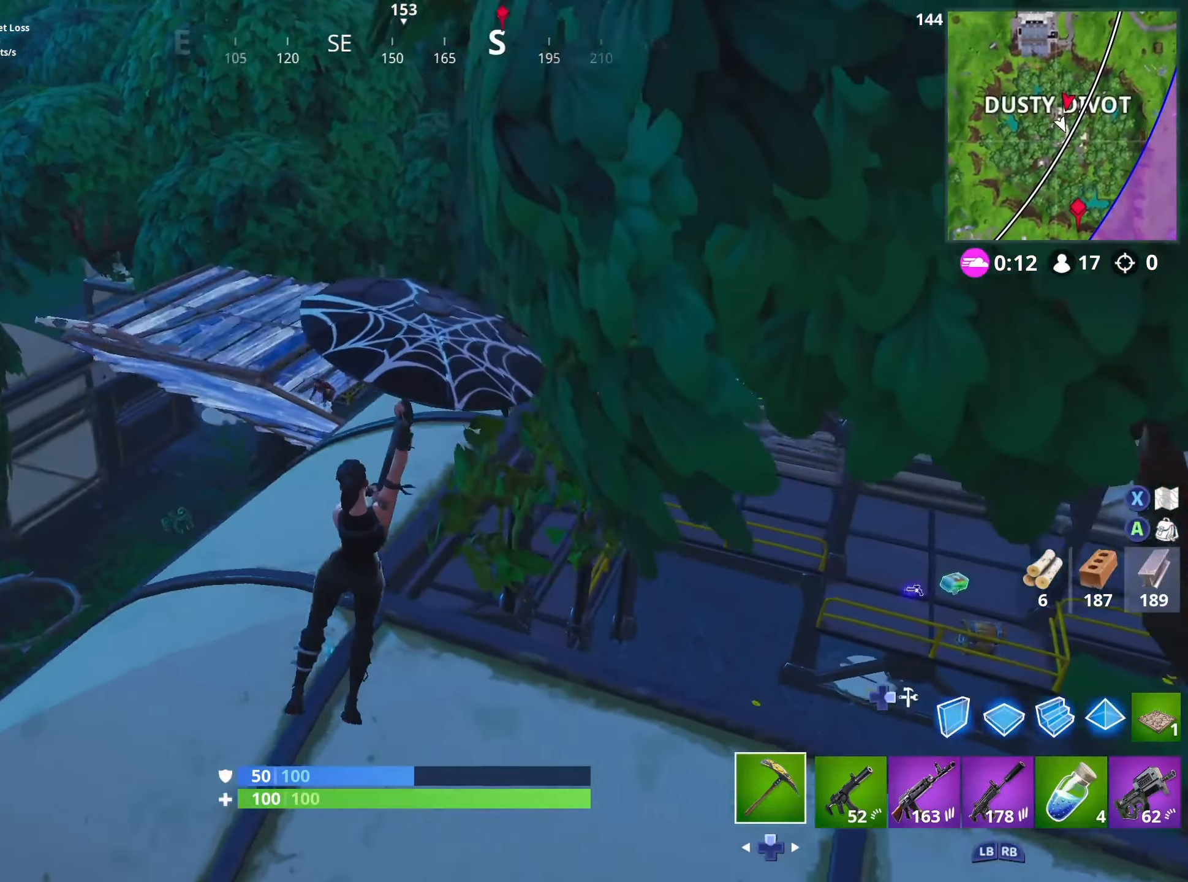
{"buttons": [], "left_stick": "up-right", "right_stick": "up-left", "events": [[100, "right_stick", "up-left"], [217, "left_stick", "up-left"], [234, "right_stick", "center"], [317, "left_stick", "up"], [384, "right_stick", "up-left"], [450, "left_stick", "up-right"]]}
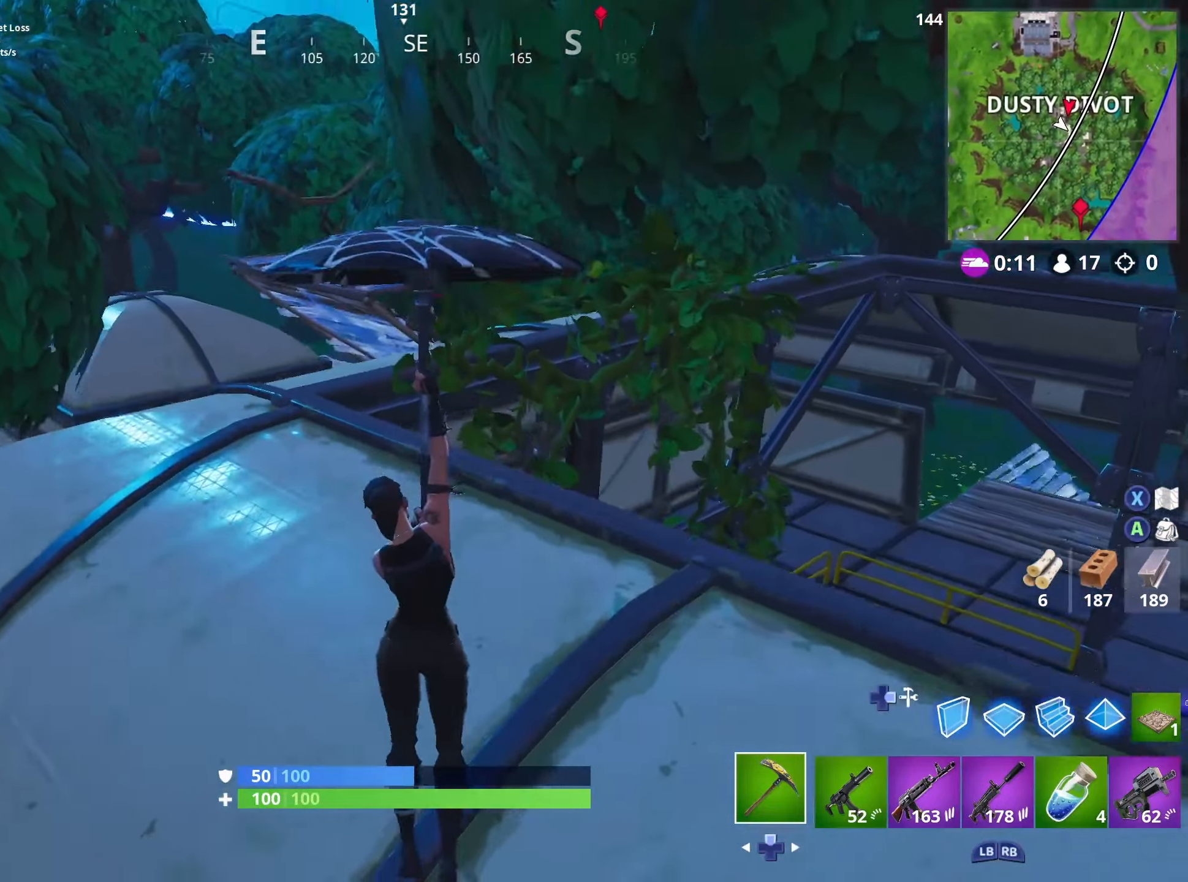
{"buttons": ["R1"], "left_stick": "up-right", "right_stick": "up-left", "events": [[50, "left_stick", "down-right"], [150, "R1", "down"], [150, "left_stick", "down"], [267, "R1", "up"], [434, "left_stick", "up-right"], [450, "R1", "down"]]}
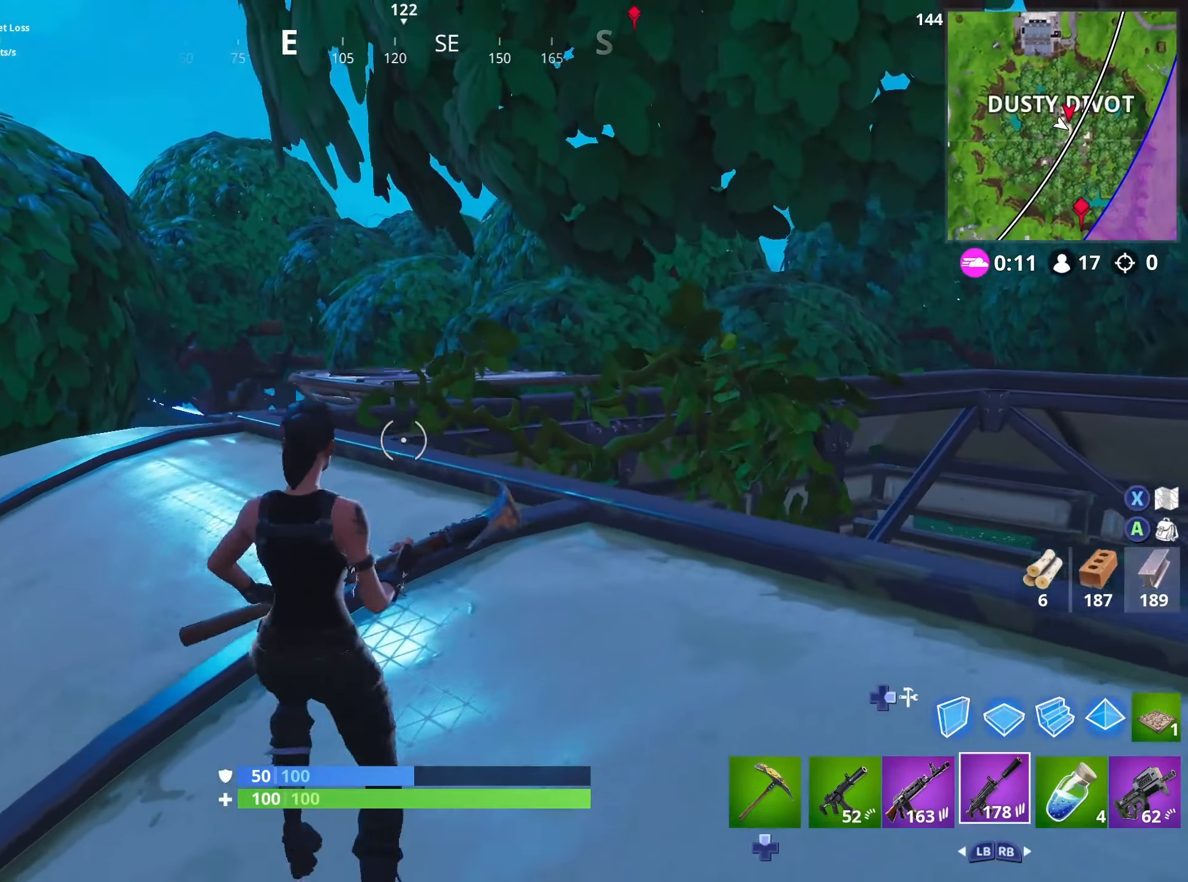
{"buttons": [], "left_stick": "up-left", "right_stick": "center", "events": [[50, "R1", "up"], [50, "left_stick", "down-right"], [50, "right_stick", "center"], [117, "left_stick", "down-left"], [267, "L1", "down"], [267, "L2", "down"], [317, "L2", "up"], [334, "left_stick", "left"], [350, "L1", "up"], [400, "L1", "down"], [400, "L2", "down"], [467, "L2", "up"], [467, "left_stick", "up-left"], [500, "L1", "up"]]}
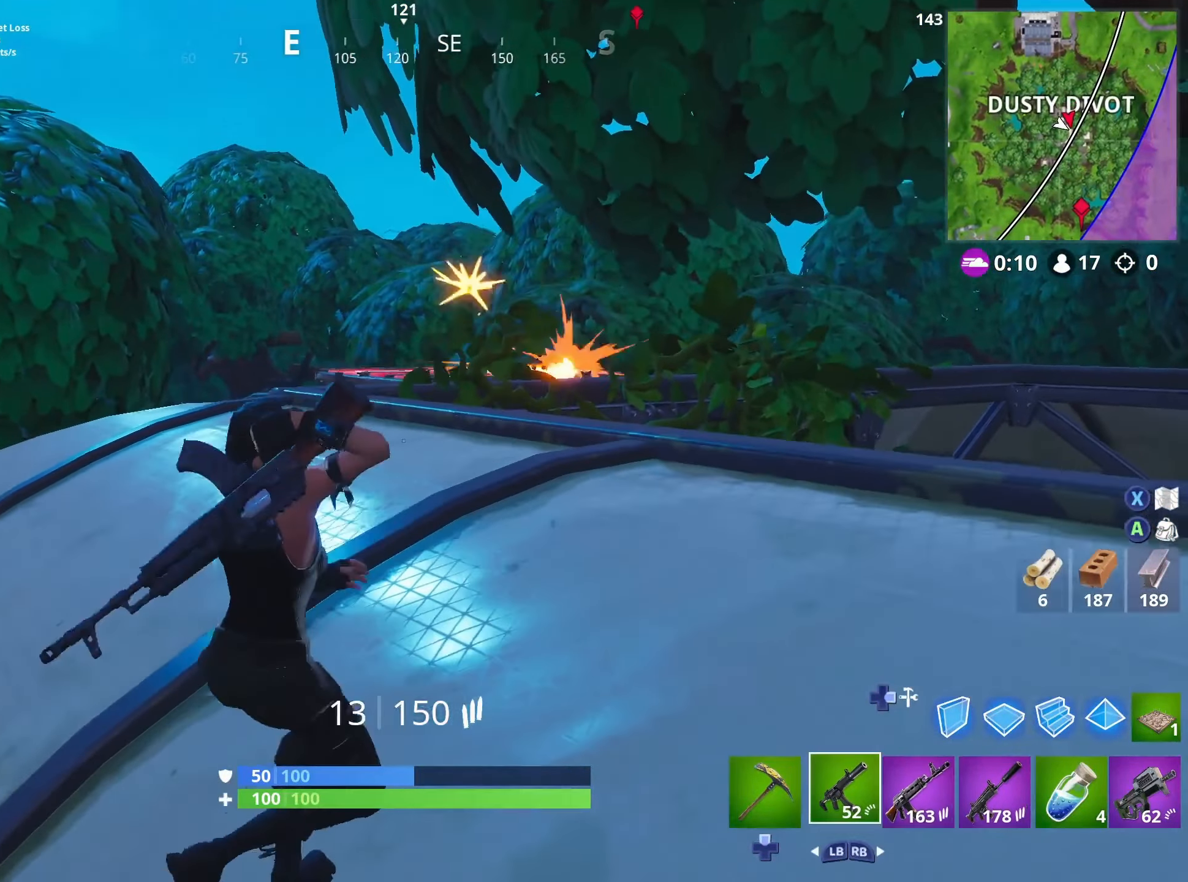
{"buttons": [], "left_stick": "up-left", "right_stick": "down", "events": [[200, "left_stick", "up-right"], [417, "left_stick", "up-left"], [467, "right_stick", "down"]]}
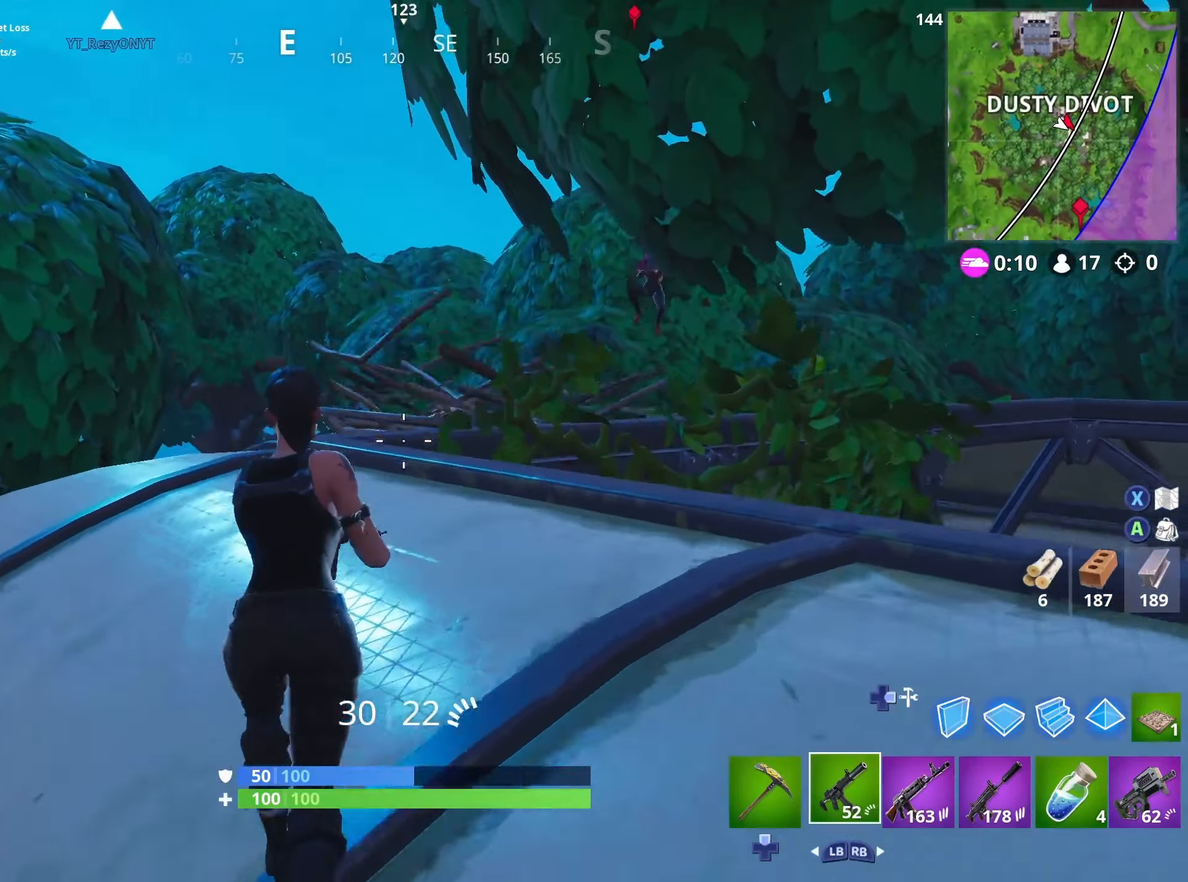
{"buttons": ["L2", "R2", "R3"], "left_stick": "left", "right_stick": "right", "events": [[117, "right_stick", "right"], [167, "right_stick", "up-right"], [234, "L2", "down"], [267, "R2", "down"], [267, "left_stick", "left"], [367, "right_stick", "right"], [417, "R3", "down"]]}
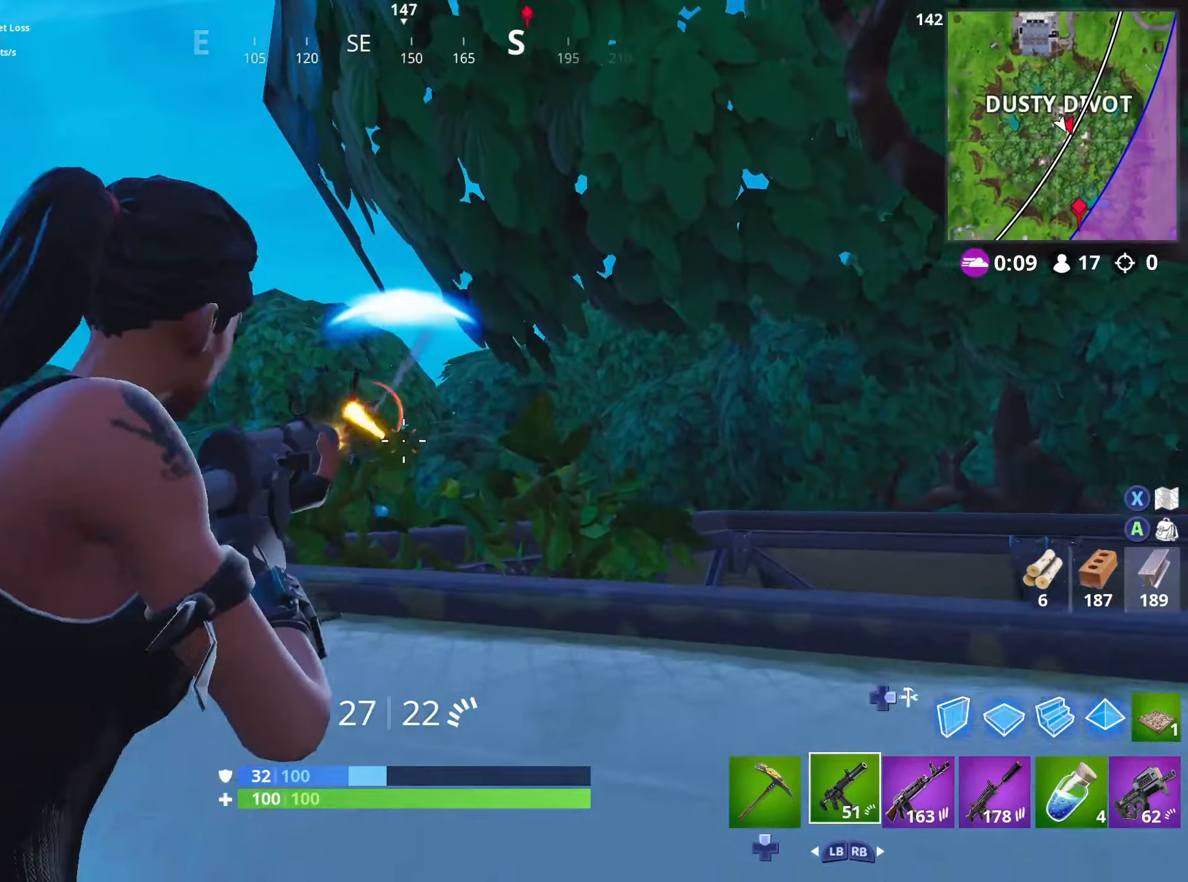
{"buttons": ["L2", "R2"], "left_stick": "down-left", "right_stick": "up", "events": [[16, "L2", "up"], [16, "R3", "up"], [16, "right_stick", "center"], [66, "R3", "down"], [83, "L2", "down"], [166, "R3", "up"], [300, "right_stick", "down"], [366, "left_stick", "down-left"], [366, "right_stick", "left"], [383, "L2", "up"], [466, "L2", "down"], [466, "right_stick", "up"]]}
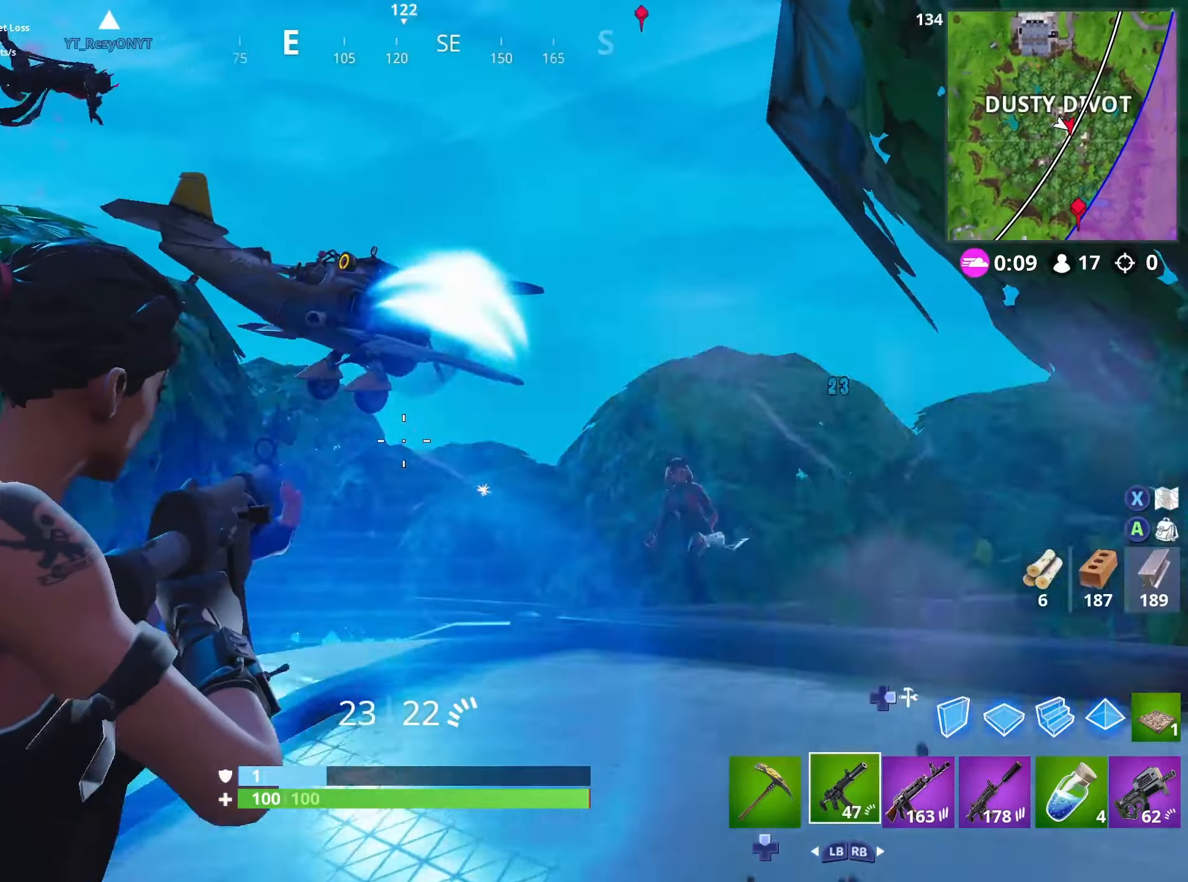
{"buttons": ["R2", "L3"], "left_stick": "down-right", "right_stick": "up-left", "events": [[16, "left_stick", "down"], [16, "right_stick", "right"], [216, "right_stick", "down"], [233, "L2", "up"], [233, "left_stick", "down-right"], [266, "R2", "up"], [266, "right_stick", "center"], [300, "DPAD_RIGHT", "down"], [333, "L3", "down"], [366, "R2", "down"], [400, "DPAD_RIGHT", "up"], [416, "L3", "up"], [433, "right_stick", "up-left"], [466, "L3", "down"]]}
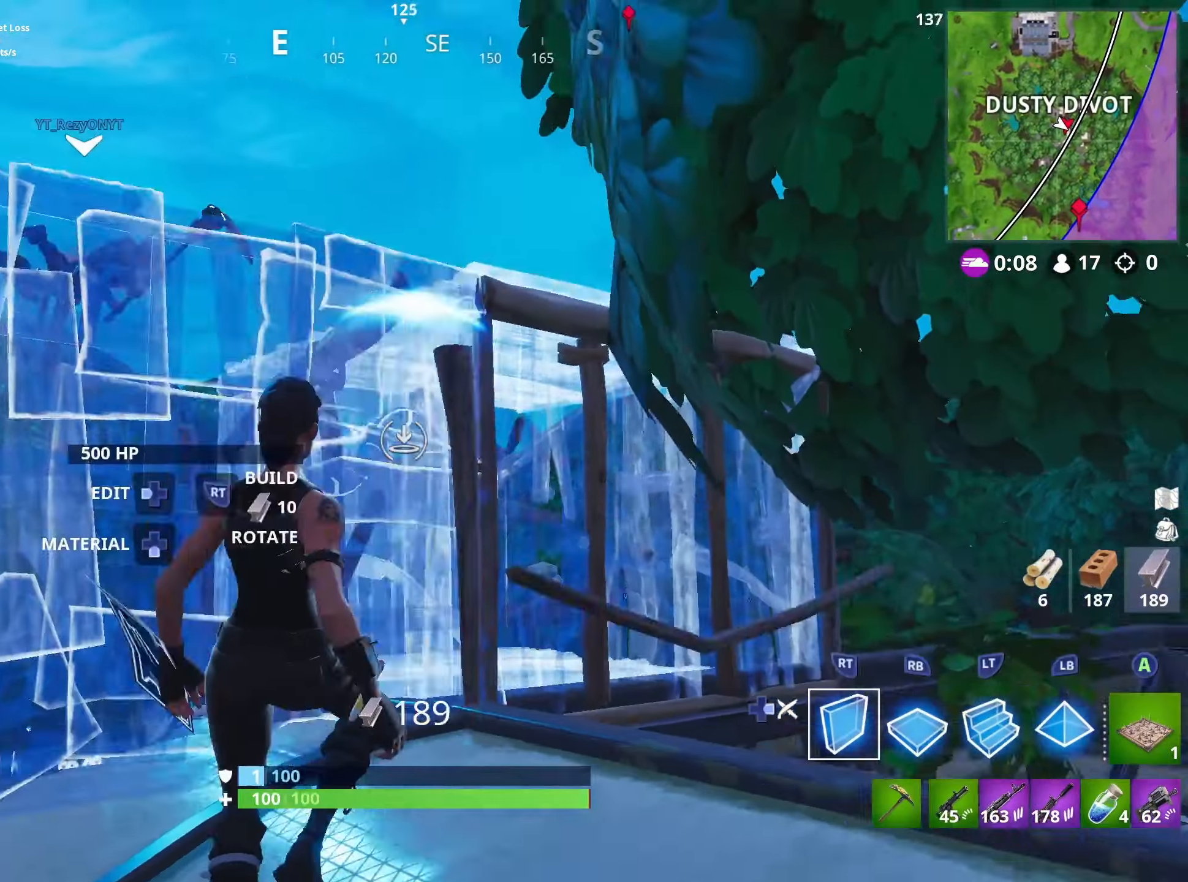
{"buttons": ["R1"], "left_stick": "up-right", "right_stick": "up", "events": [[66, "right_stick", "down-left"], [100, "L3", "up"], [116, "left_stick", "down-left"], [216, "R2", "up"], [300, "R1", "down"], [316, "left_stick", "up-left"], [400, "right_stick", "up-right"], [450, "left_stick", "up-right"], [450, "right_stick", "up"]]}
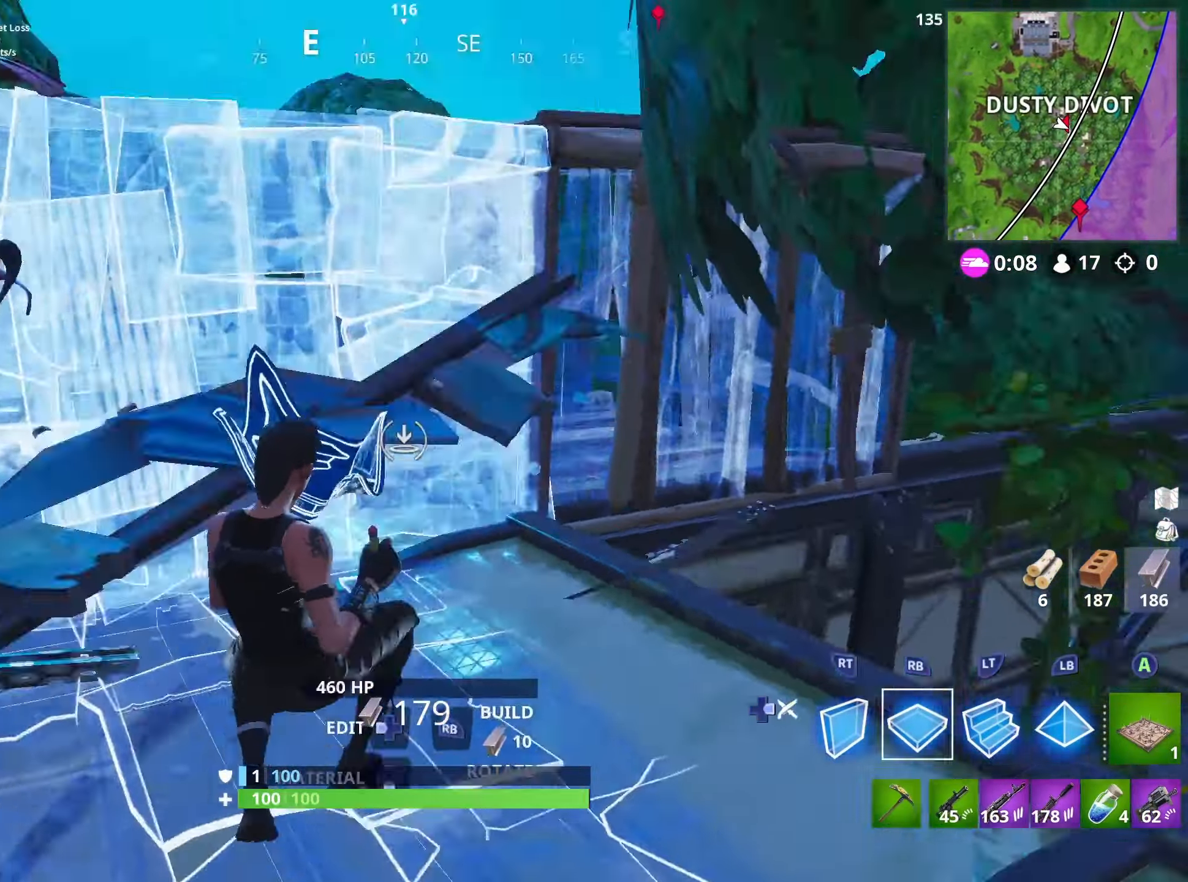
{"buttons": ["L1"], "left_stick": "up", "right_stick": "down", "events": [[33, "left_stick", "right"], [83, "R1", "up"], [133, "L1", "down"], [133, "R1", "down"], [150, "right_stick", "center"], [200, "L1", "up"], [216, "left_stick", "up"], [233, "R1", "up"], [266, "L1", "down"], [300, "R1", "down"], [350, "L1", "up"], [400, "R1", "up"], [400, "right_stick", "down"], [433, "L1", "down"]]}
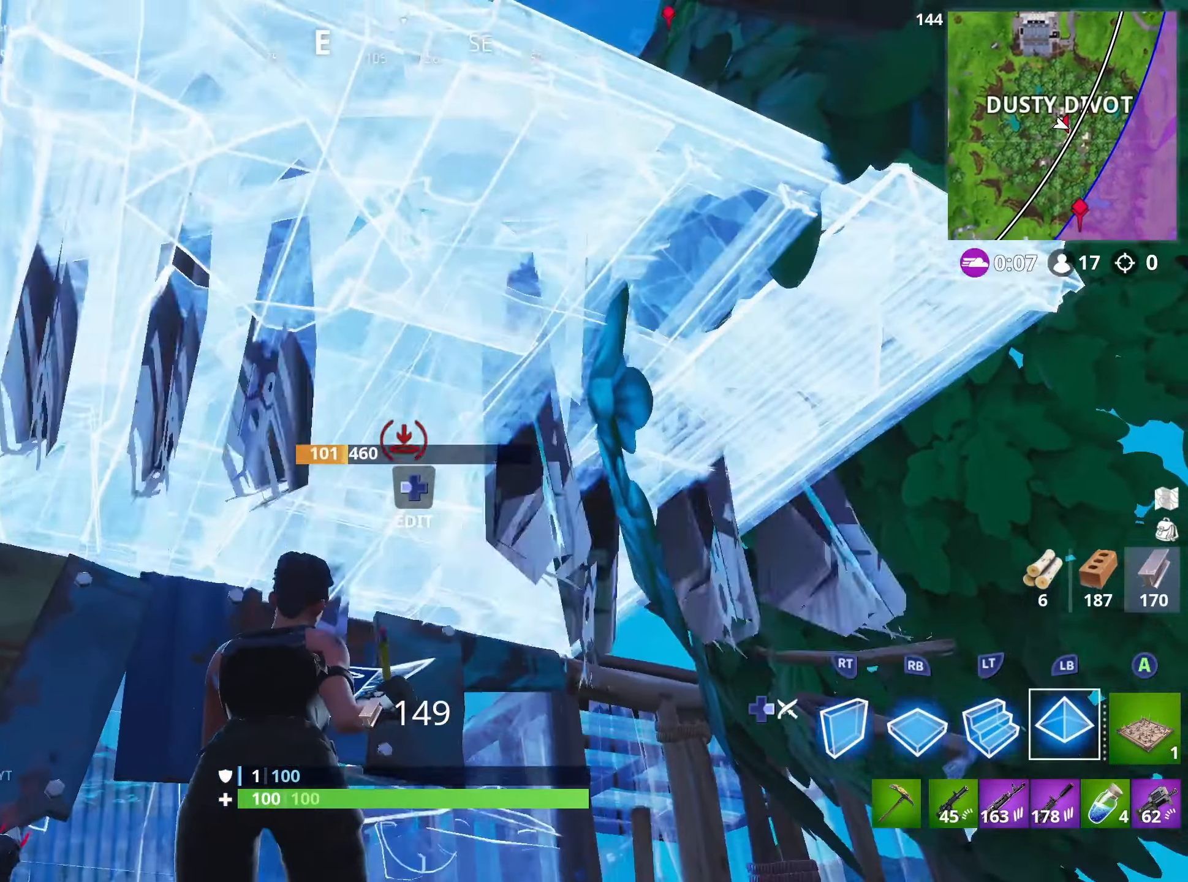
{"buttons": ["R2"], "left_stick": "left", "right_stick": "right", "events": [[50, "L1", "up"], [100, "R2", "down"], [150, "right_stick", "right"], [166, "left_stick", "up-left"], [350, "left_stick", "left"]]}
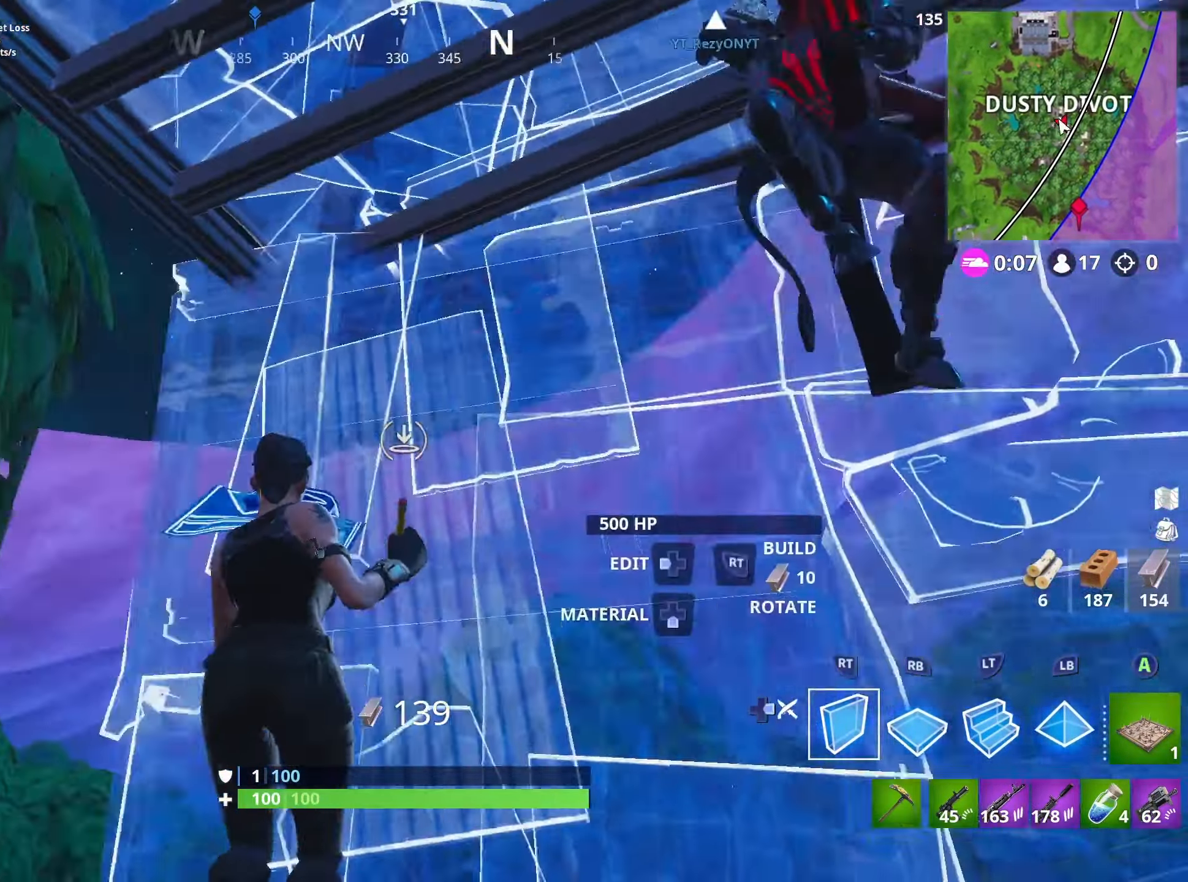
{"buttons": [], "left_stick": "left", "right_stick": "down-right", "events": [[16, "DPAD_RIGHT", "down"], [33, "right_stick", "center"], [66, "R2", "up"], [66, "left_stick", "down"], [133, "DPAD_RIGHT", "up"], [133, "L1", "down"], [133, "R3", "down"], [166, "right_stick", "down-right"], [200, "left_stick", "center"], [216, "L1", "up"], [216, "R3", "up"], [300, "L1", "down"], [383, "L1", "up"], [466, "left_stick", "left"]]}
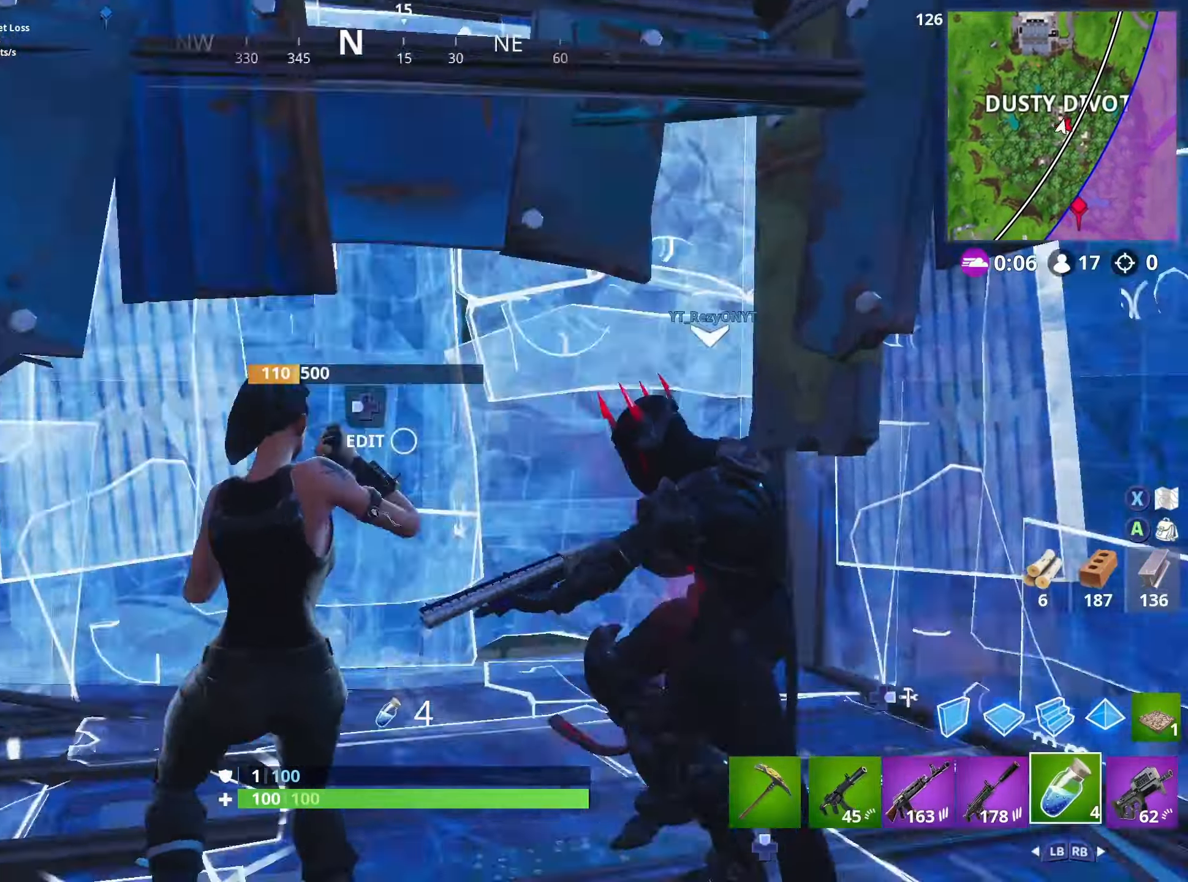
{"buttons": ["R2"], "left_stick": "center", "right_stick": "right", "events": [[16, "left_stick", "down-left"], [16, "right_stick", "right"], [150, "right_stick", "center"], [283, "R2", "down"], [300, "R3", "down"], [333, "left_stick", "center"], [433, "R3", "up"], [433, "right_stick", "right"]]}
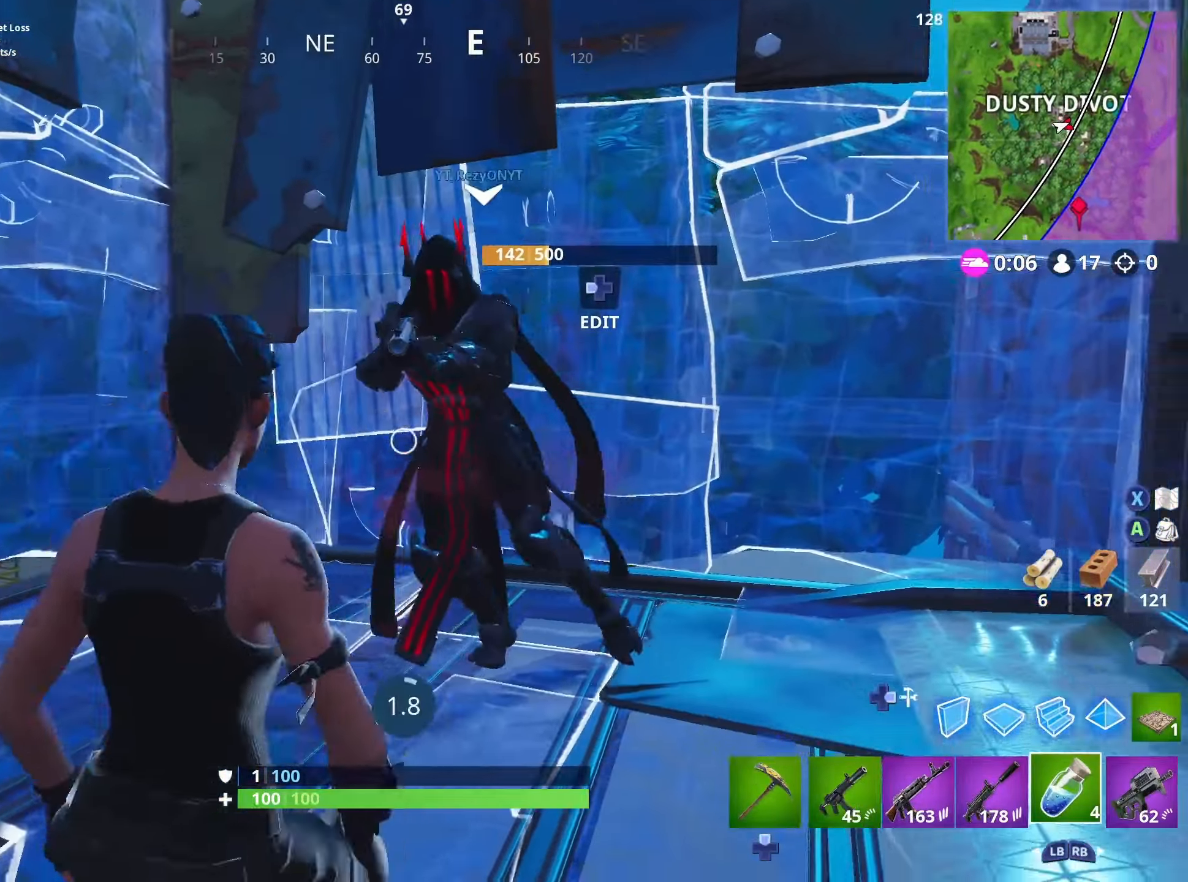
{"buttons": [], "left_stick": "center", "right_stick": "center", "events": [[16, "right_stick", "center"], [50, "R2", "up"], [100, "A", "down"], [200, "A", "up"], [216, "DPAD_UP", "down"], [300, "DPAD_UP", "up"], [350, "DPAD_UP", "down"], [433, "DPAD_UP", "up"]]}
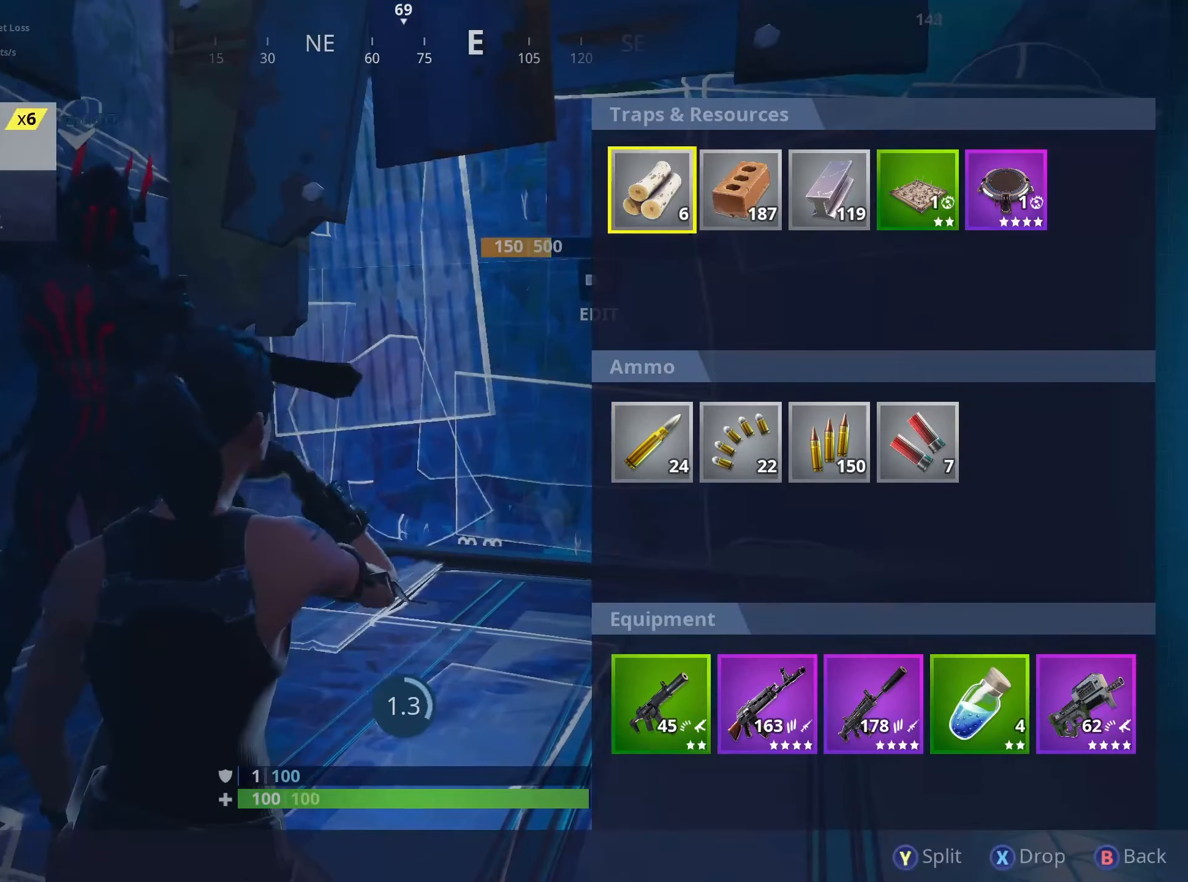
{"buttons": [], "left_stick": "center", "right_stick": "center", "events": [[50, "DPAD_RIGHT", "down"], [116, "DPAD_RIGHT", "up"], [183, "DPAD_RIGHT", "down"], [250, "DPAD_RIGHT", "up"], [266, "X", "down"], [333, "X", "up"], [383, "Y", "down"], [450, "Y", "up"]]}
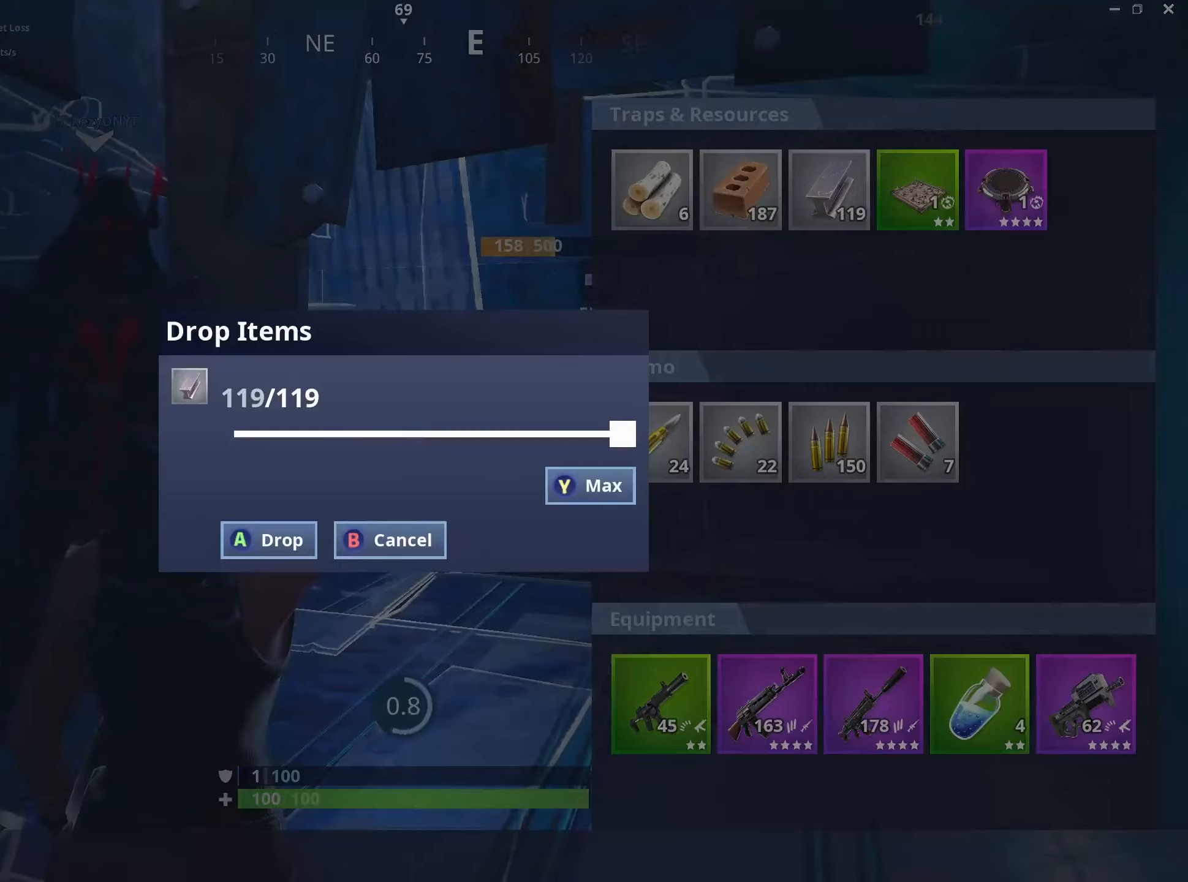
{"buttons": [], "left_stick": "left", "right_stick": "center", "events": [[50, "A", "down"], [100, "A", "up"], [166, "B", "down"], [233, "B", "up"], [300, "left_stick", "left"]]}